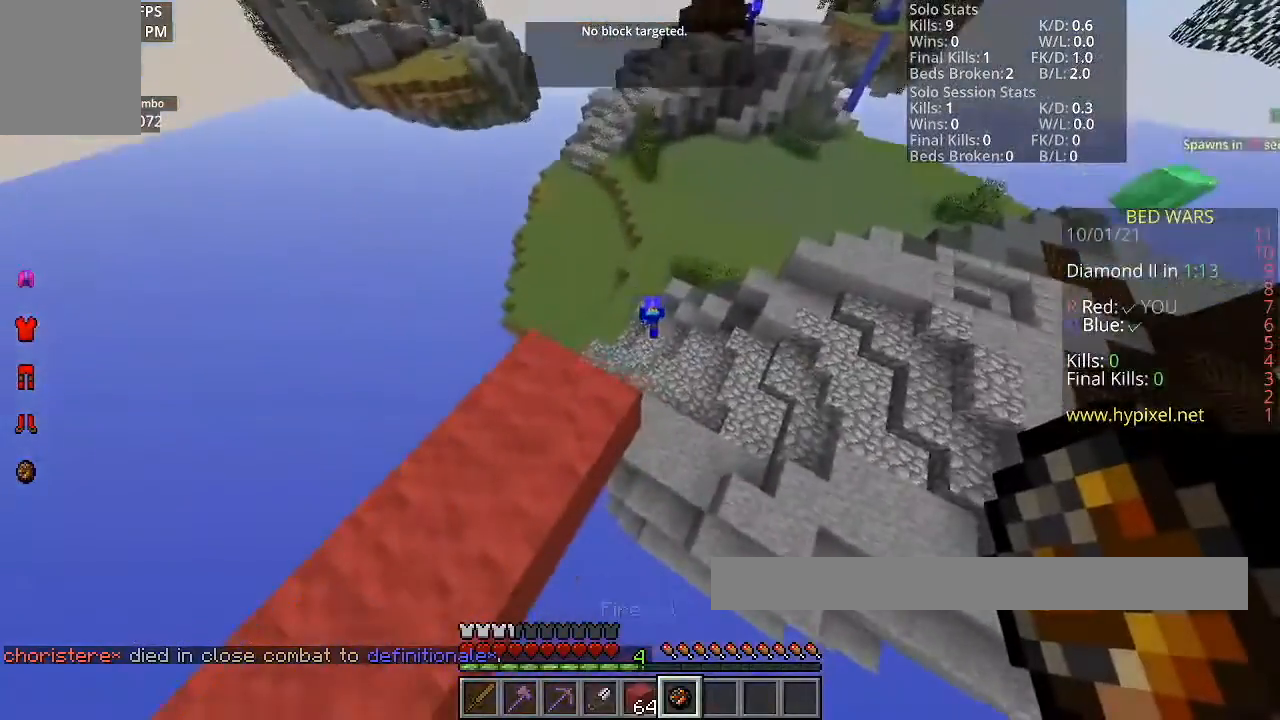
Gameplay with keyboard and mouse; each line is a JSON object with the keys and mouse buttons held at the frame after it. "events" lists presses ("down") and releases ("up") of "a", "d", "s", "space", "w", "mouse_left" and "mouse_right" between this image and that frame as [ms after this image, input, new state], when the widget could be followed in between. "mouse_left", "mouse_right" = the "left", "right" buttons of the "mouse" list. No other keys are recorded. Fast repeated clicks can show as one long hold. Mouse movement is not recorded.
{"keys": [], "mouse": [], "events": [[301, "s", "up"]]}
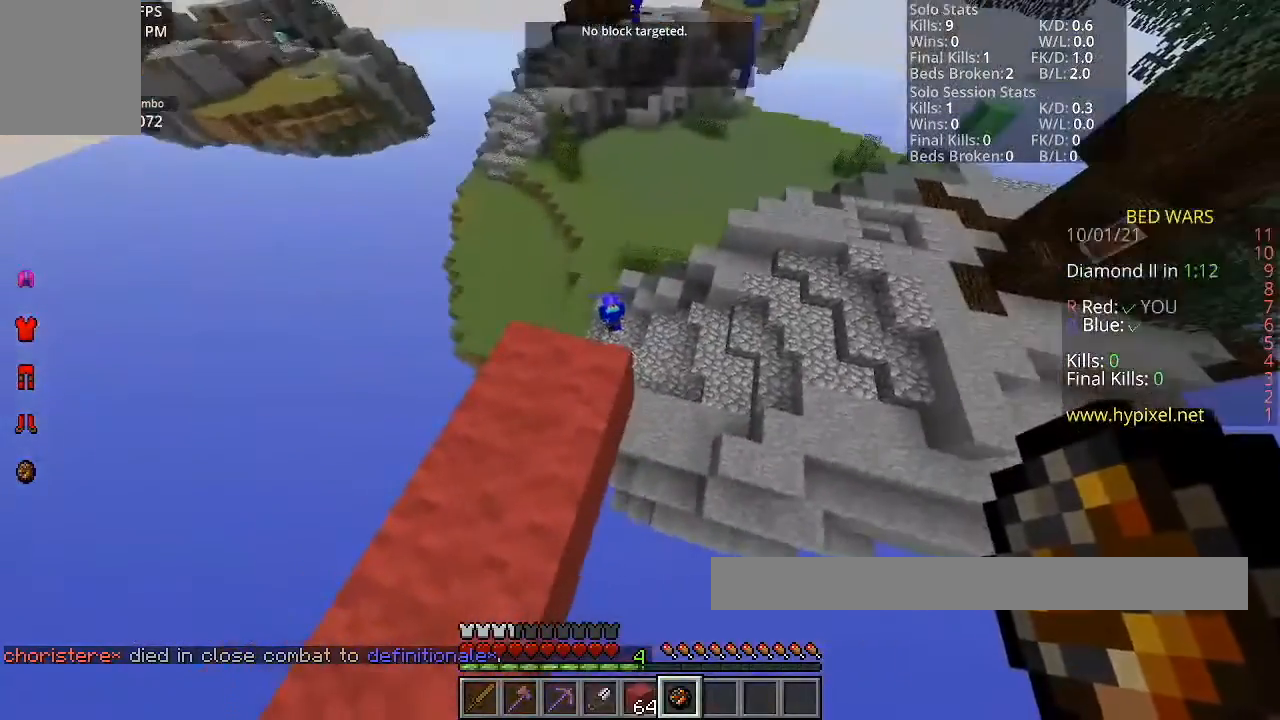
{"keys": [], "mouse": [], "events": []}
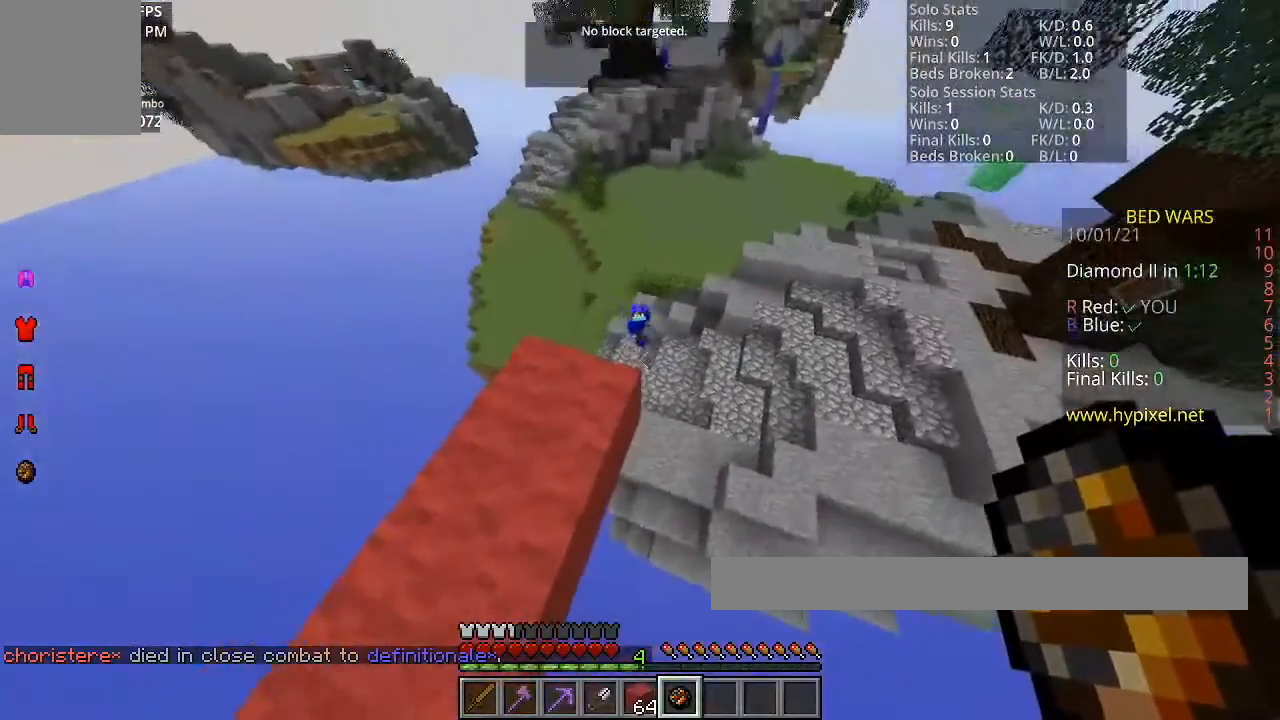
{"keys": ["a"], "mouse": [], "events": [[201, "mouse_right", "down"], [367, "mouse_right", "up"], [468, "a", "down"]]}
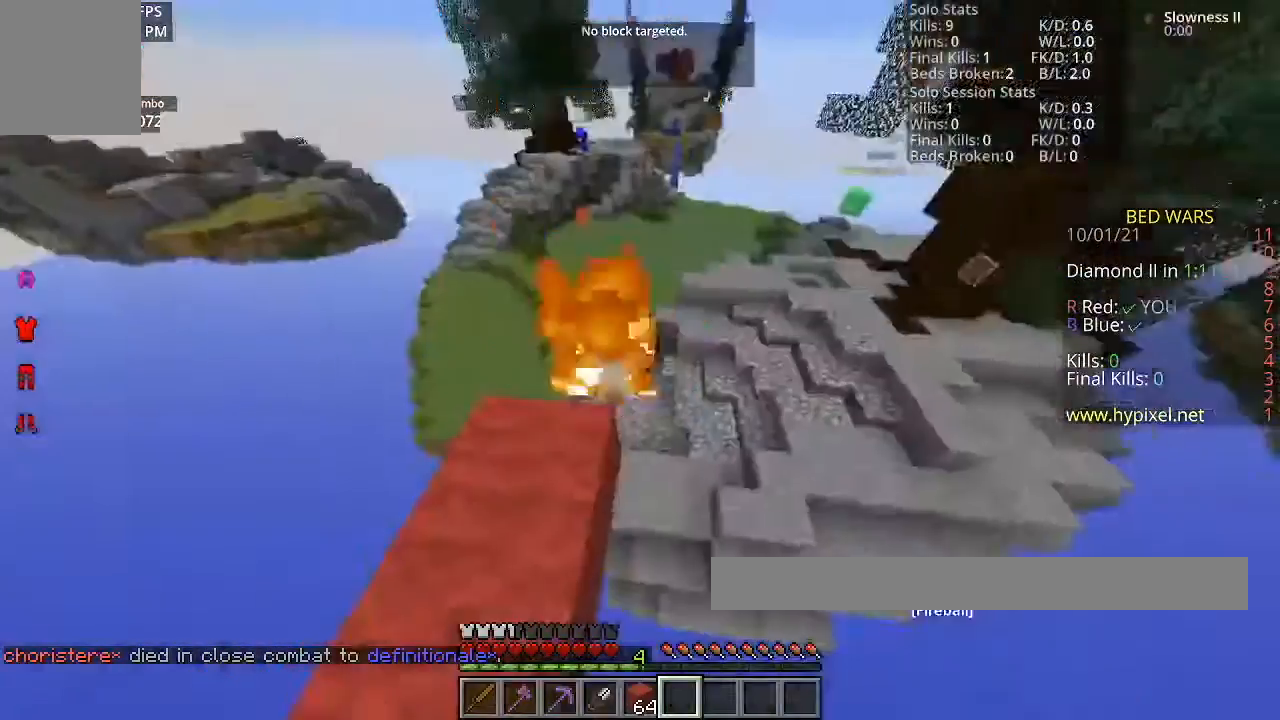
{"keys": [], "mouse": [], "events": [[334, "a", "up"]]}
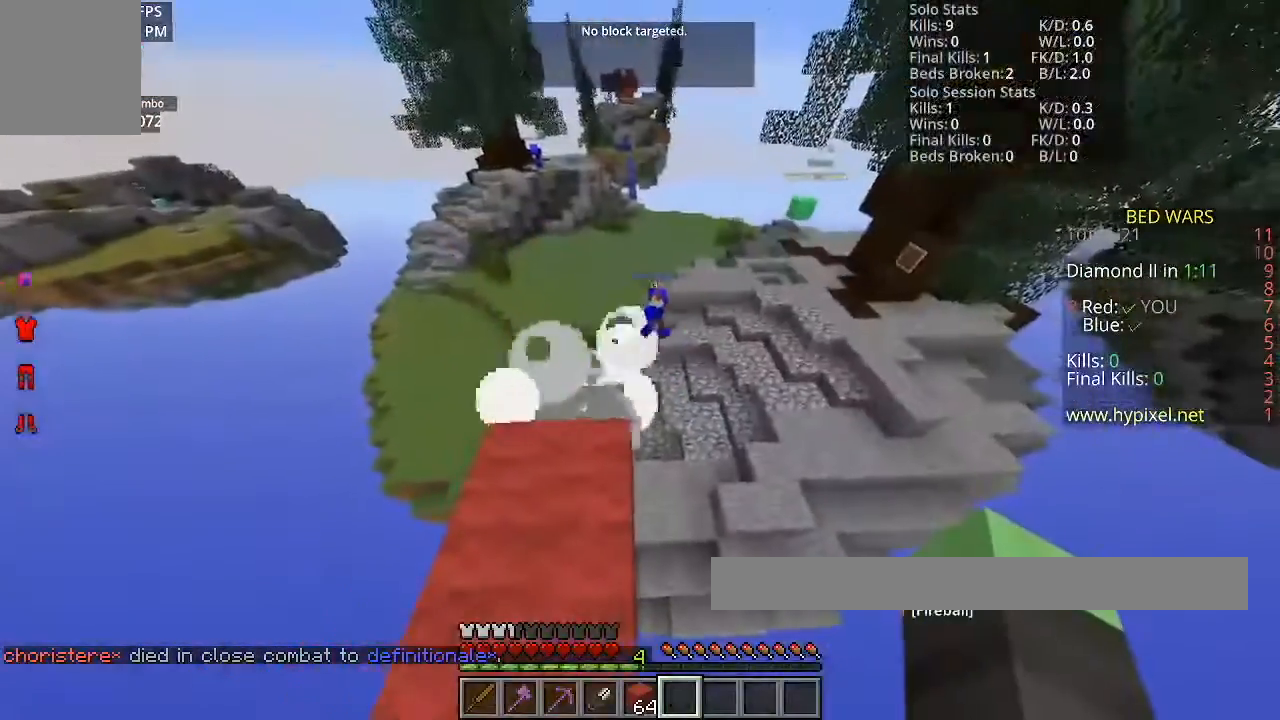
{"keys": [], "mouse": [], "events": []}
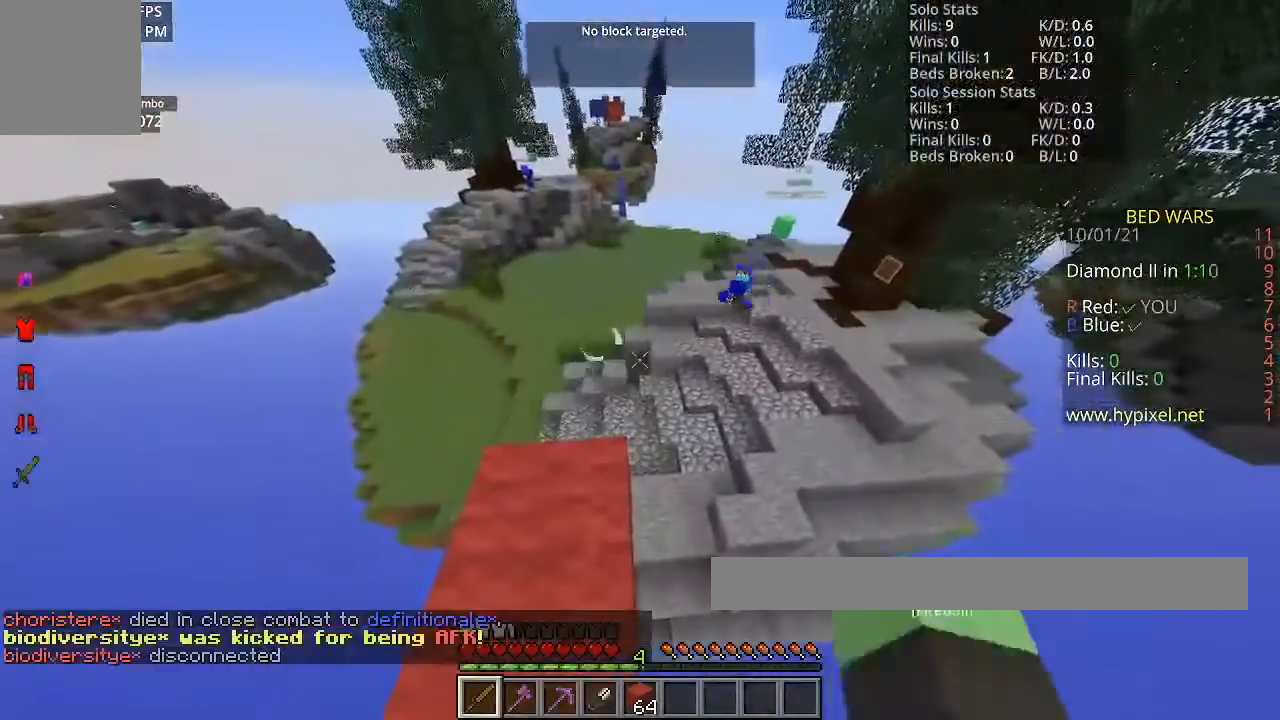
{"keys": ["w"], "mouse": [], "events": [[434, "w", "down"]]}
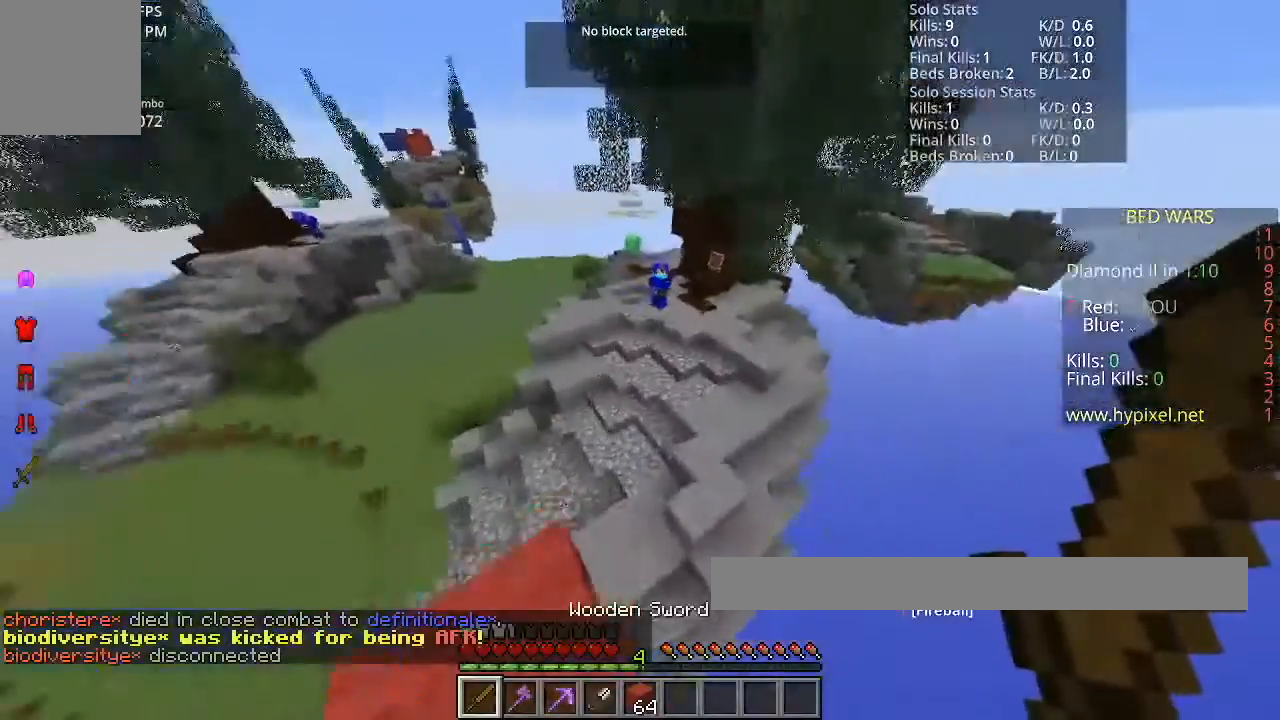
{"keys": ["space", "w"], "mouse": [], "events": [[134, "space", "down"]]}
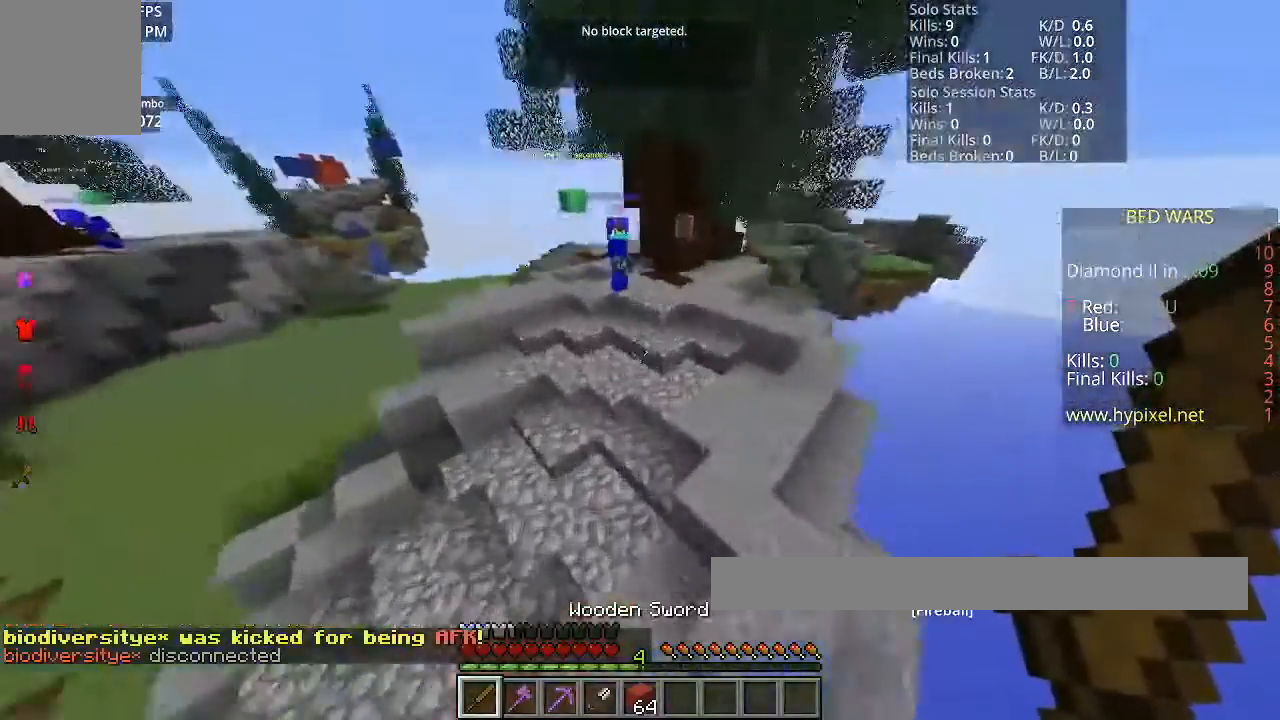
{"keys": ["space", "w"], "mouse": [], "events": []}
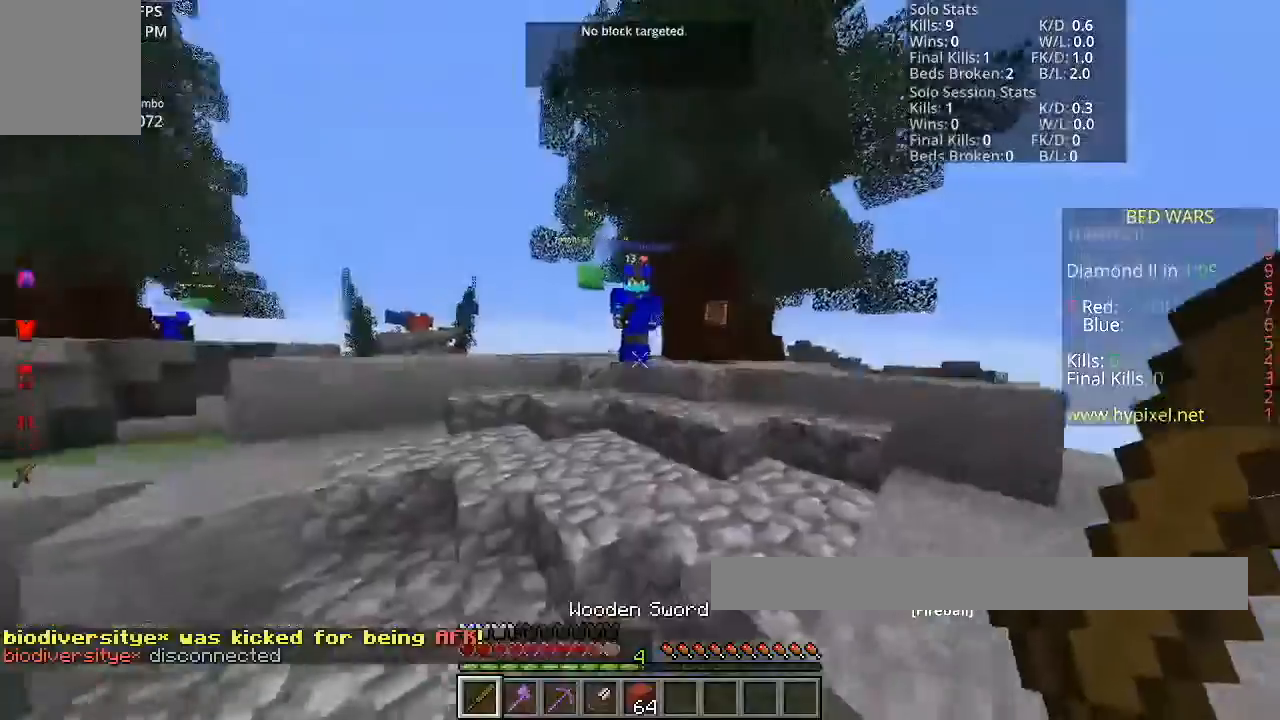
{"keys": ["w"], "mouse": ["left"], "events": [[467, "mouse_left", "down"], [501, "space", "up"]]}
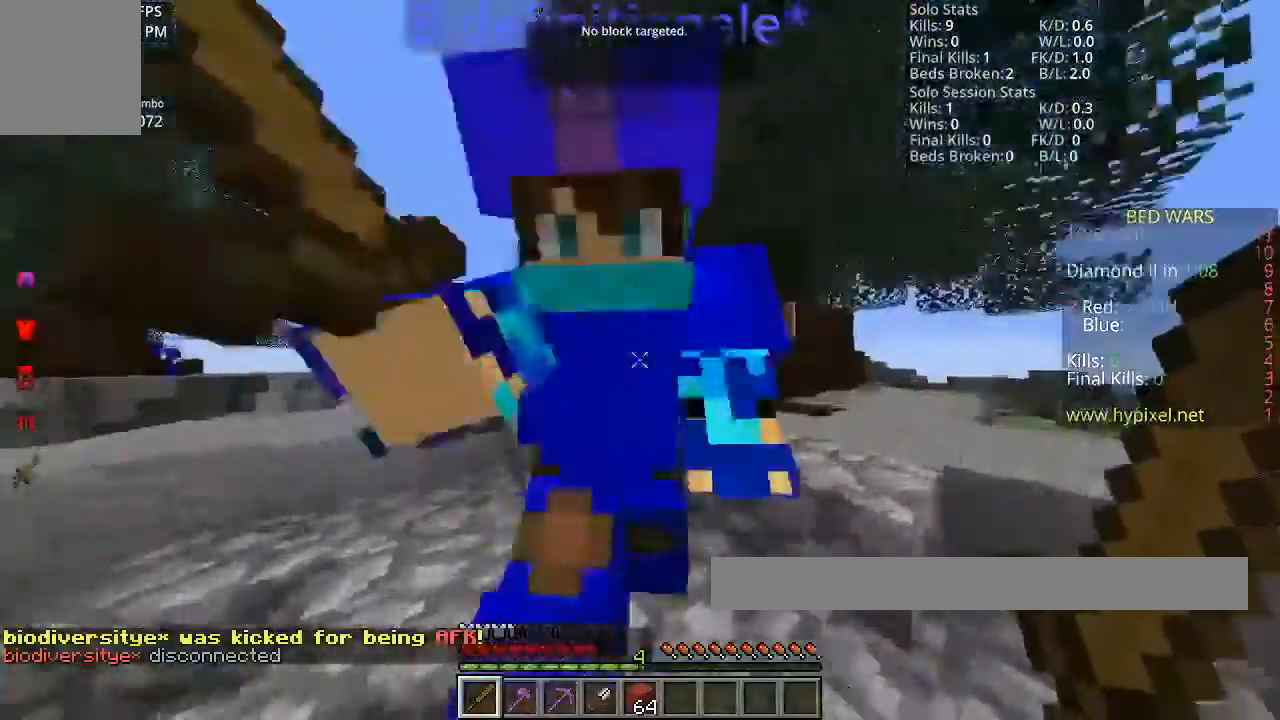
{"keys": ["w"], "mouse": ["left"], "events": []}
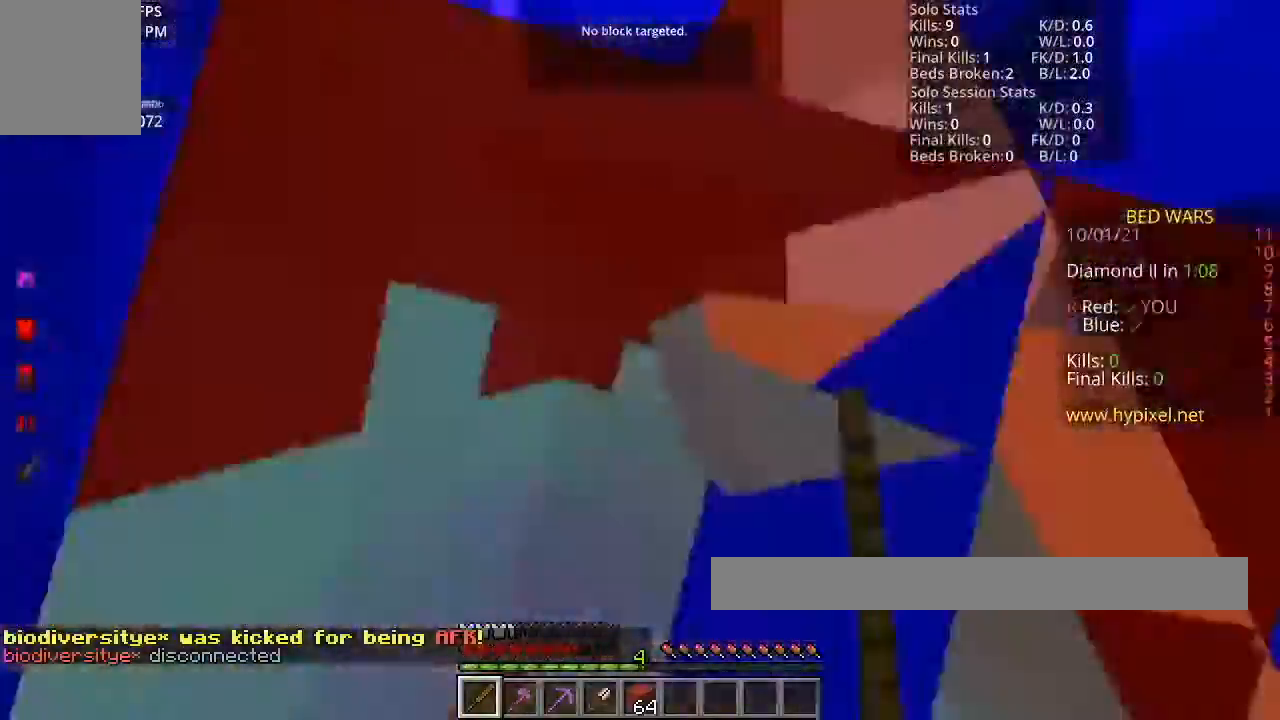
{"keys": ["w"], "mouse": ["left"], "events": [[167, "mouse_left", "up"], [334, "mouse_left", "down"]]}
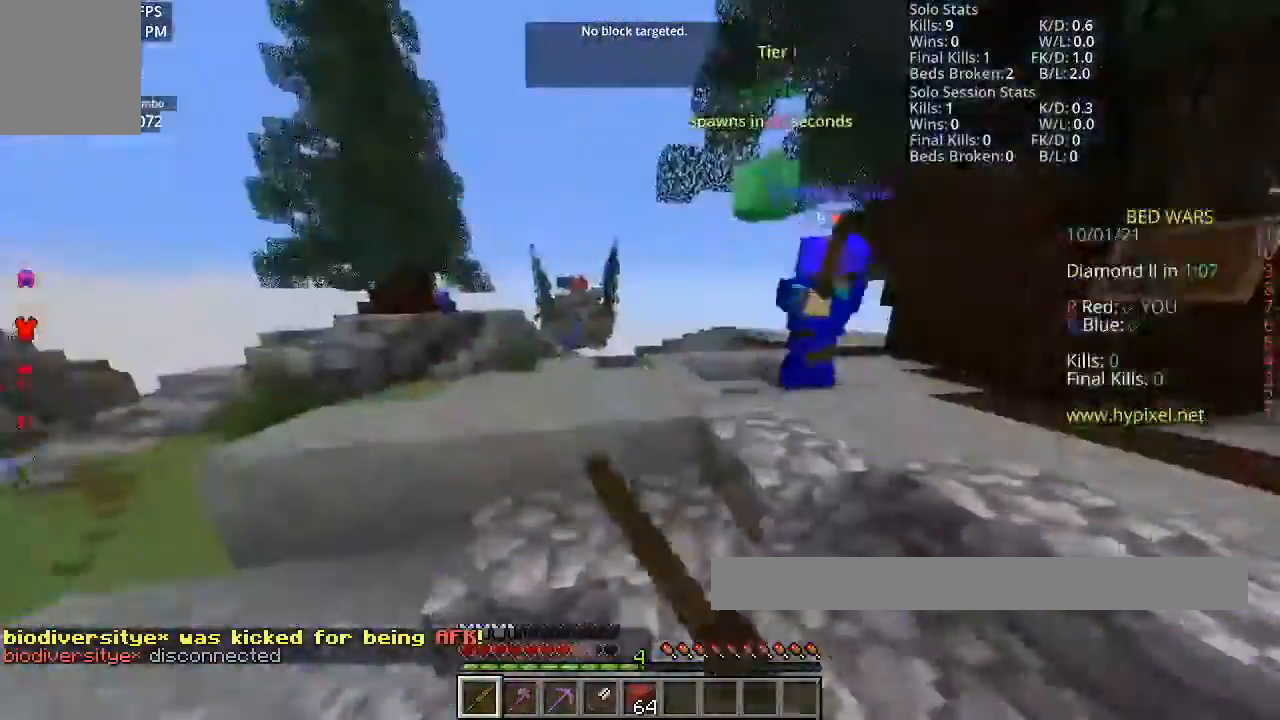
{"keys": ["w"], "mouse": ["left"], "events": []}
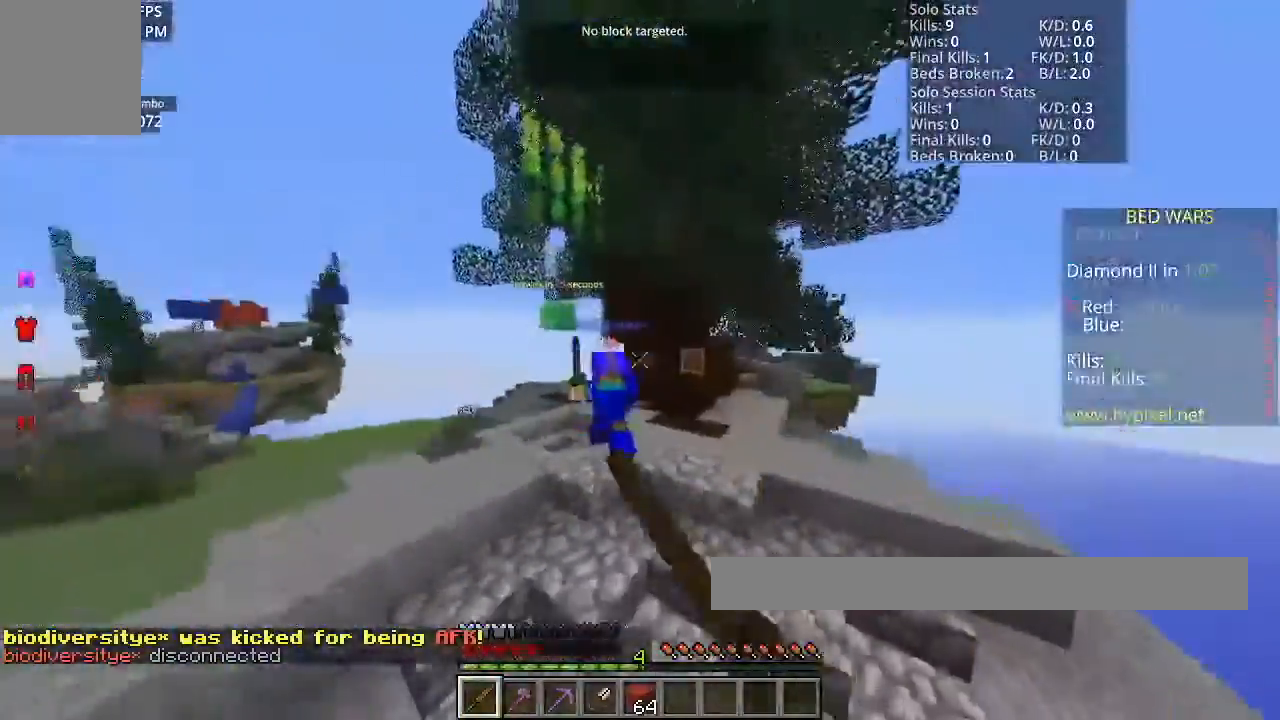
{"keys": ["w"], "mouse": ["left"], "events": []}
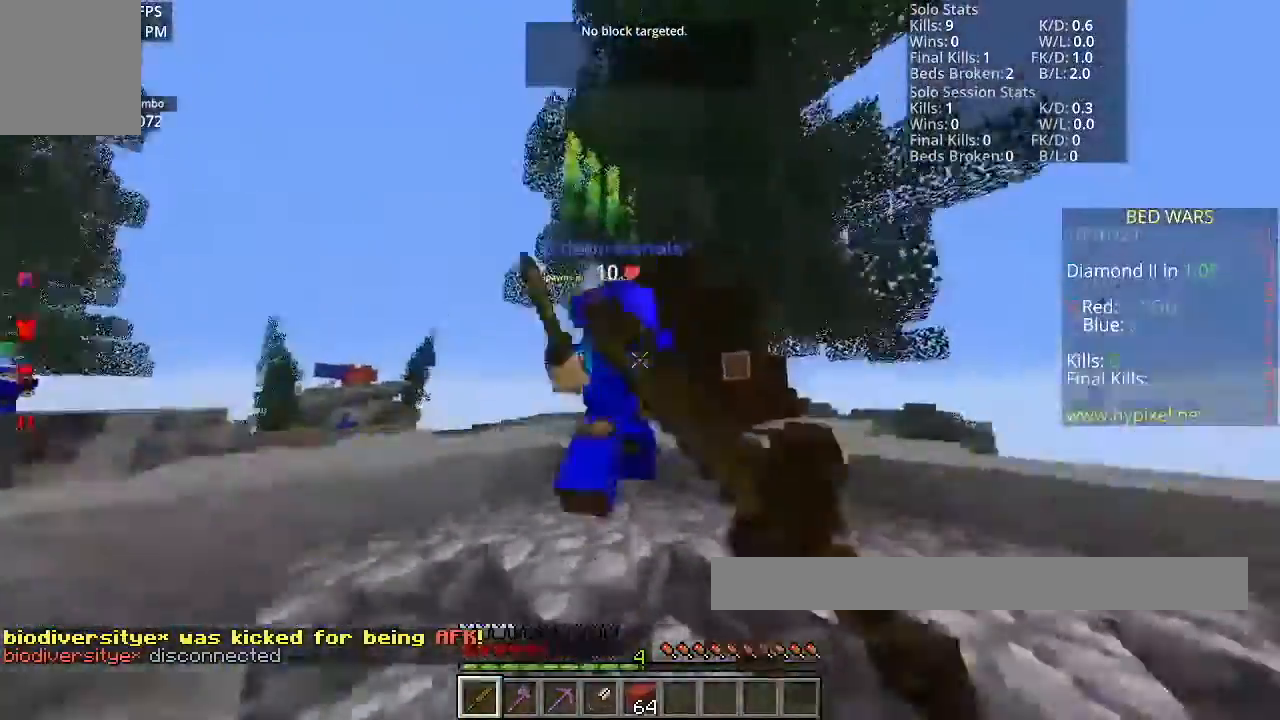
{"keys": ["w"], "mouse": ["left"], "events": []}
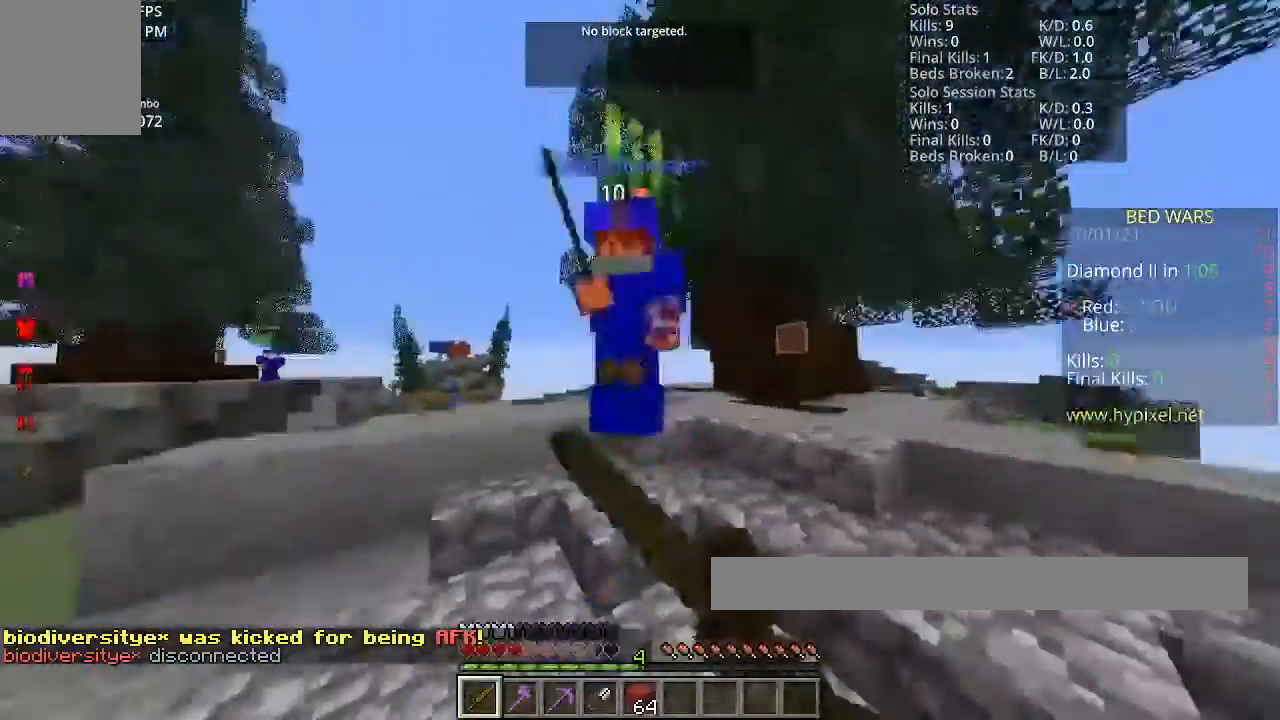
{"keys": ["w"], "mouse": ["left"], "events": []}
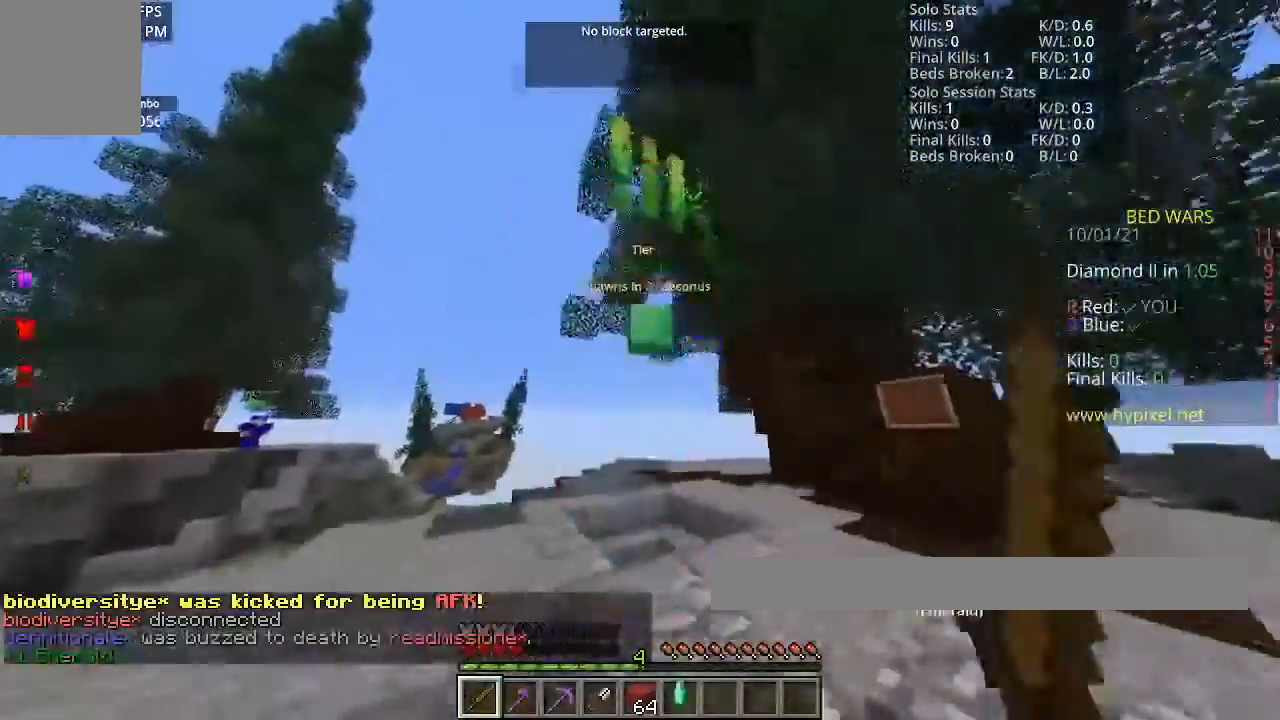
{"keys": ["w"], "mouse": [], "events": [[233, "mouse_left", "up"]]}
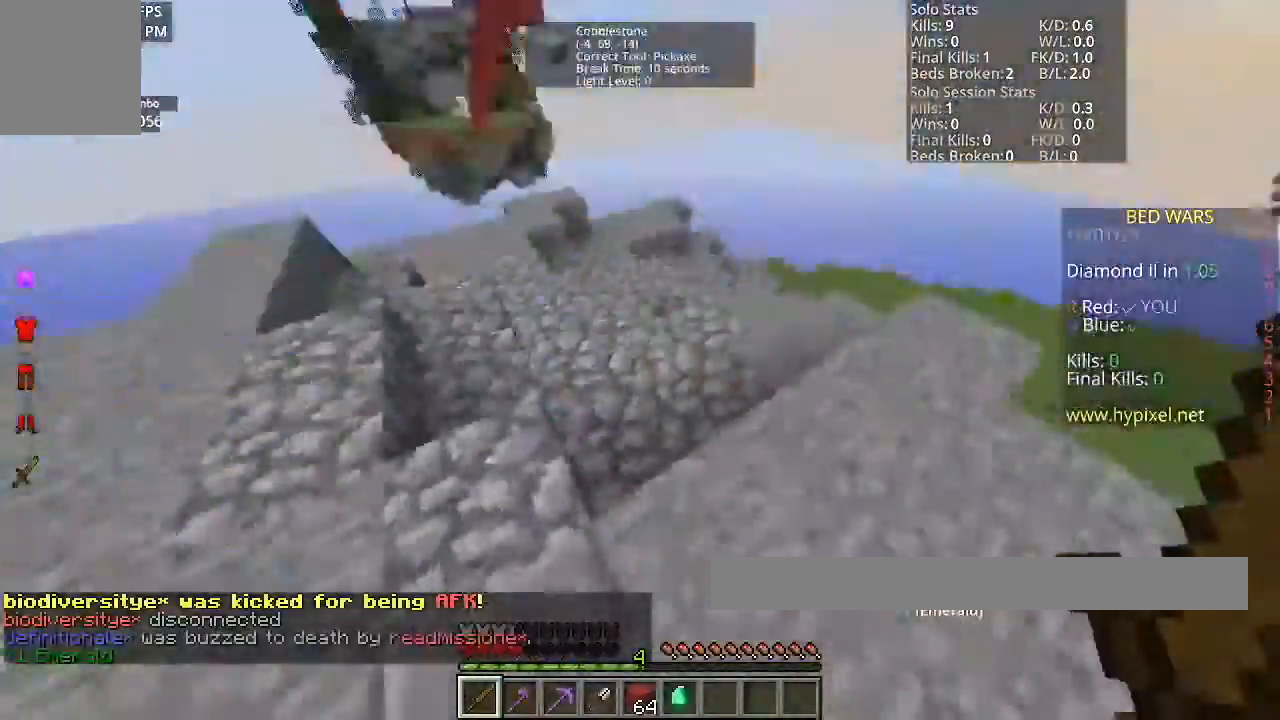
{"keys": ["w"], "mouse": [], "events": []}
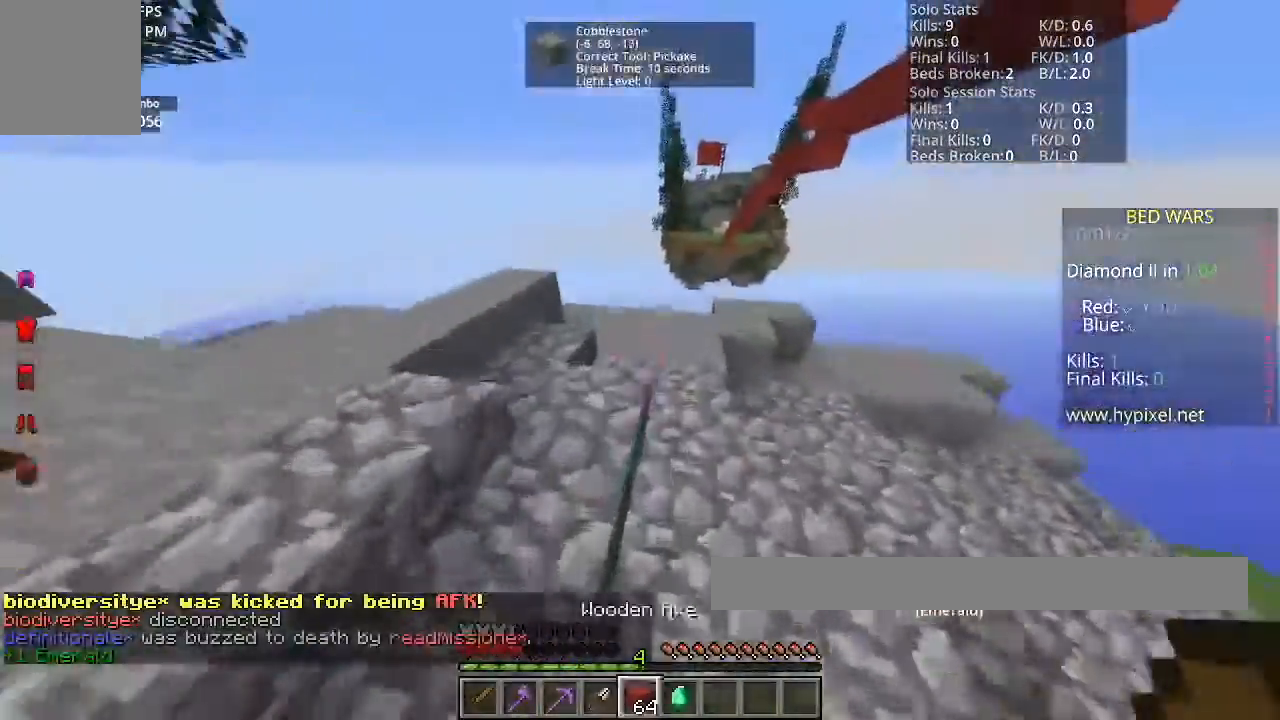
{"keys": ["w"], "mouse": [], "events": []}
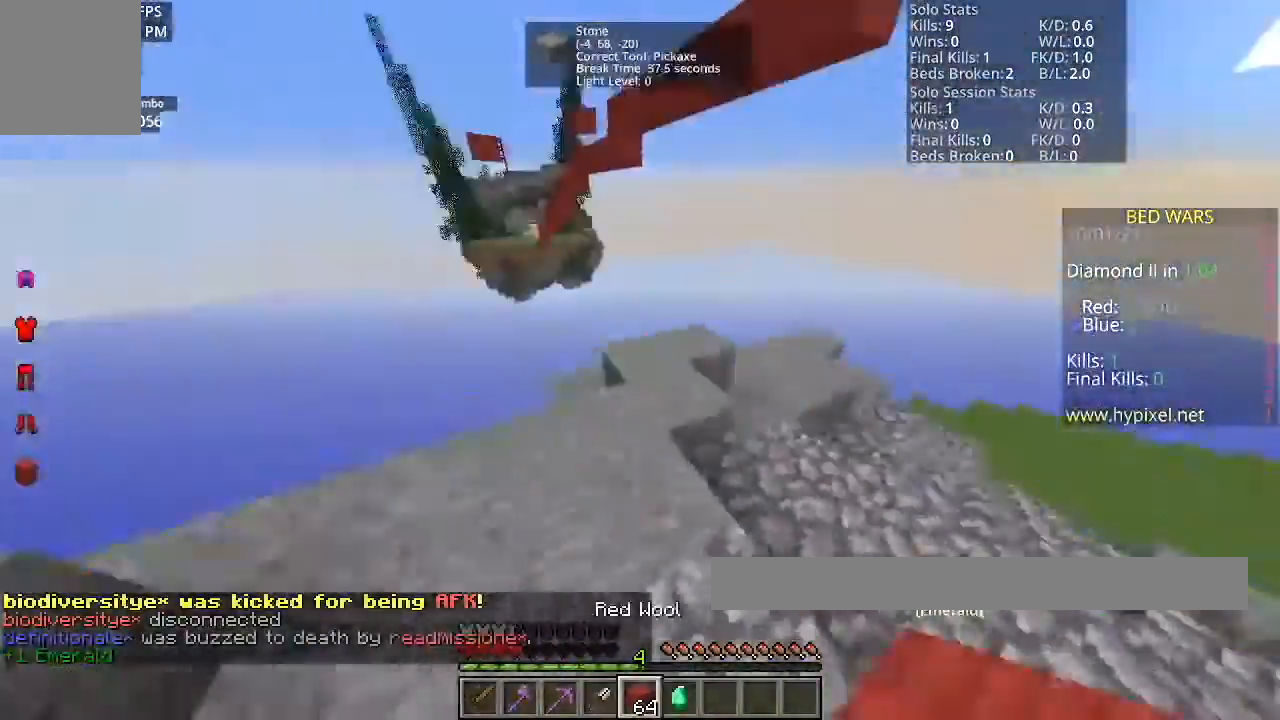
{"keys": ["w"], "mouse": [], "events": []}
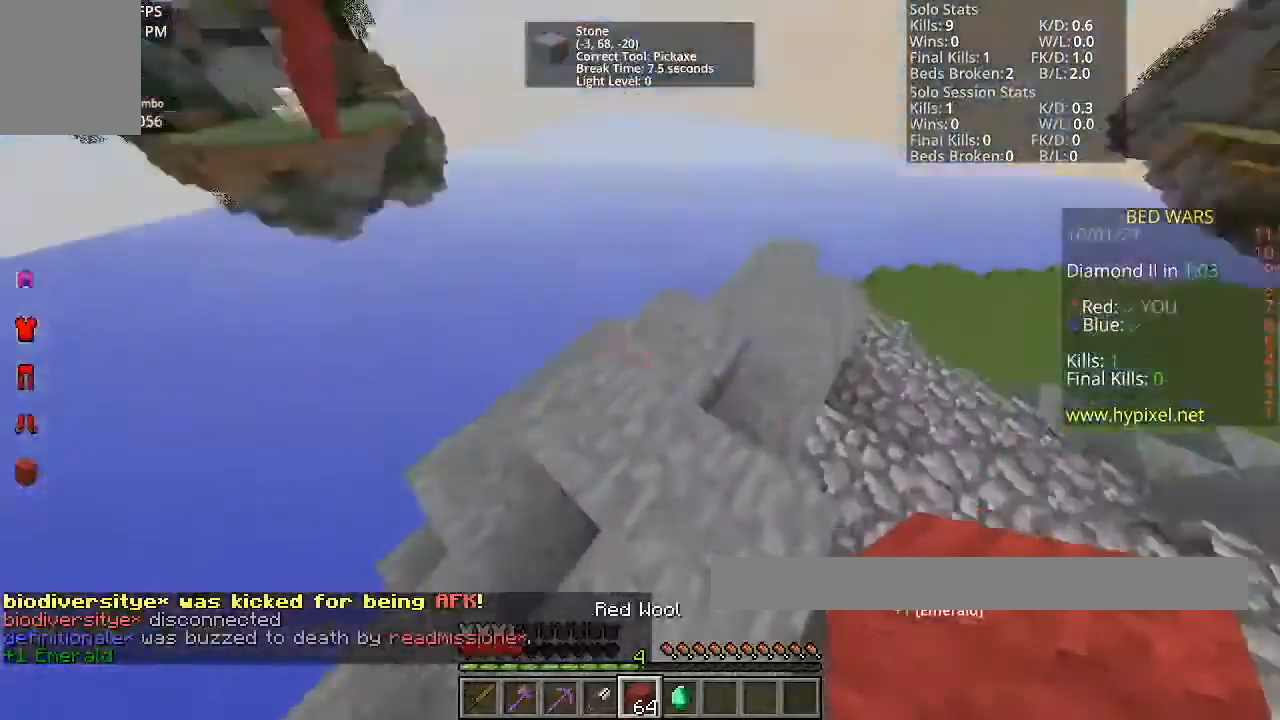
{"keys": ["space"], "mouse": ["right"], "events": [[67, "space", "down"], [100, "w", "up"], [133, "mouse_right", "down"], [267, "mouse_right", "up"], [334, "mouse_right", "down"]]}
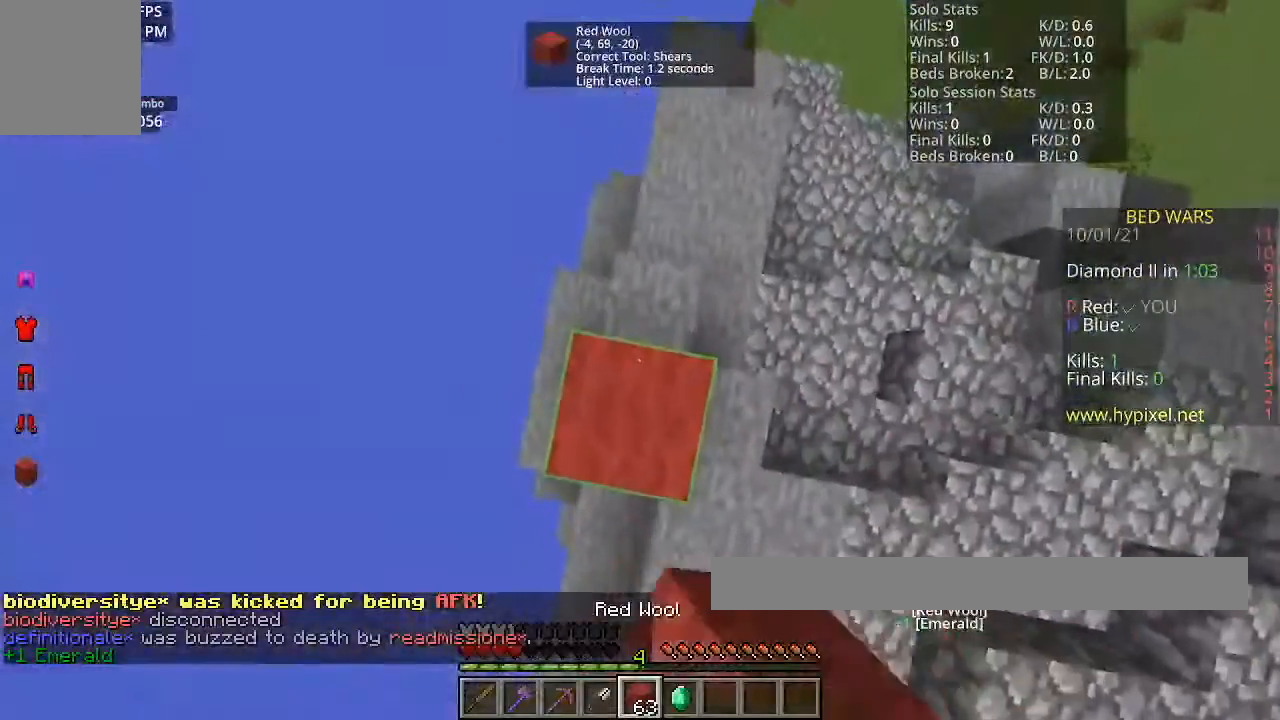
{"keys": ["space"], "mouse": ["right"], "events": []}
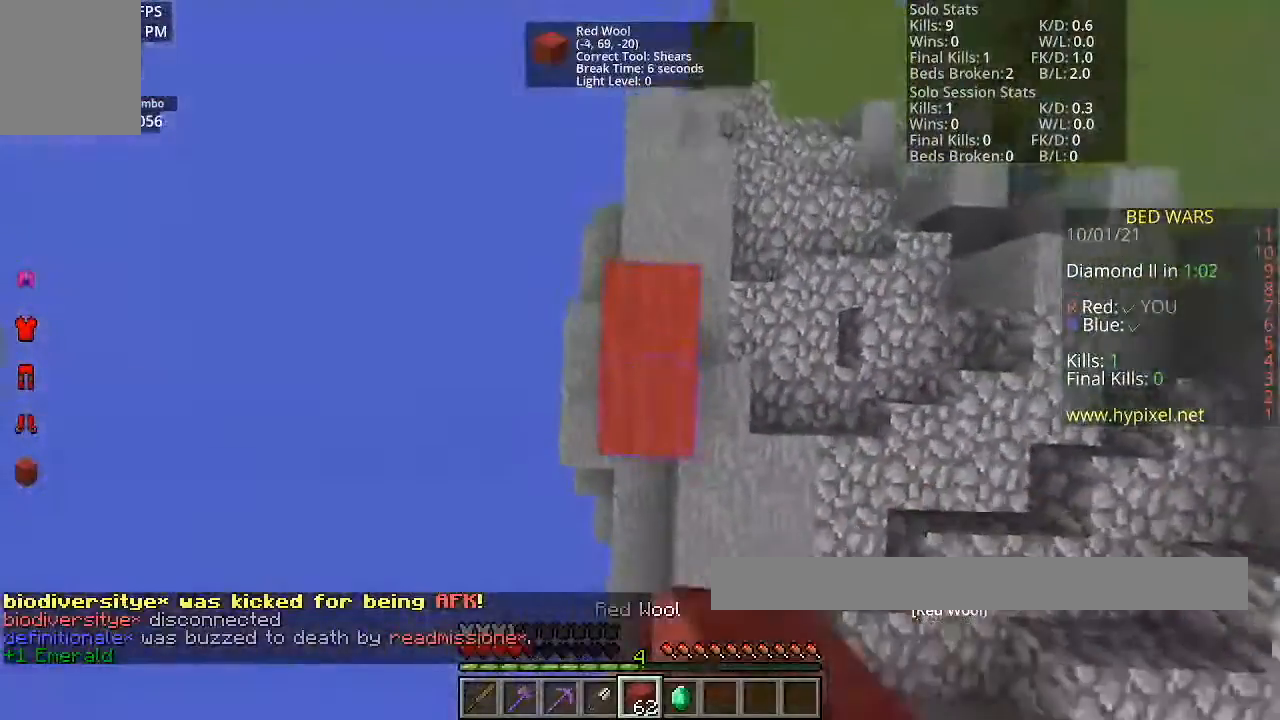
{"keys": ["space"], "mouse": ["right"], "events": [[434, "mouse_right", "up"], [500, "mouse_right", "down"]]}
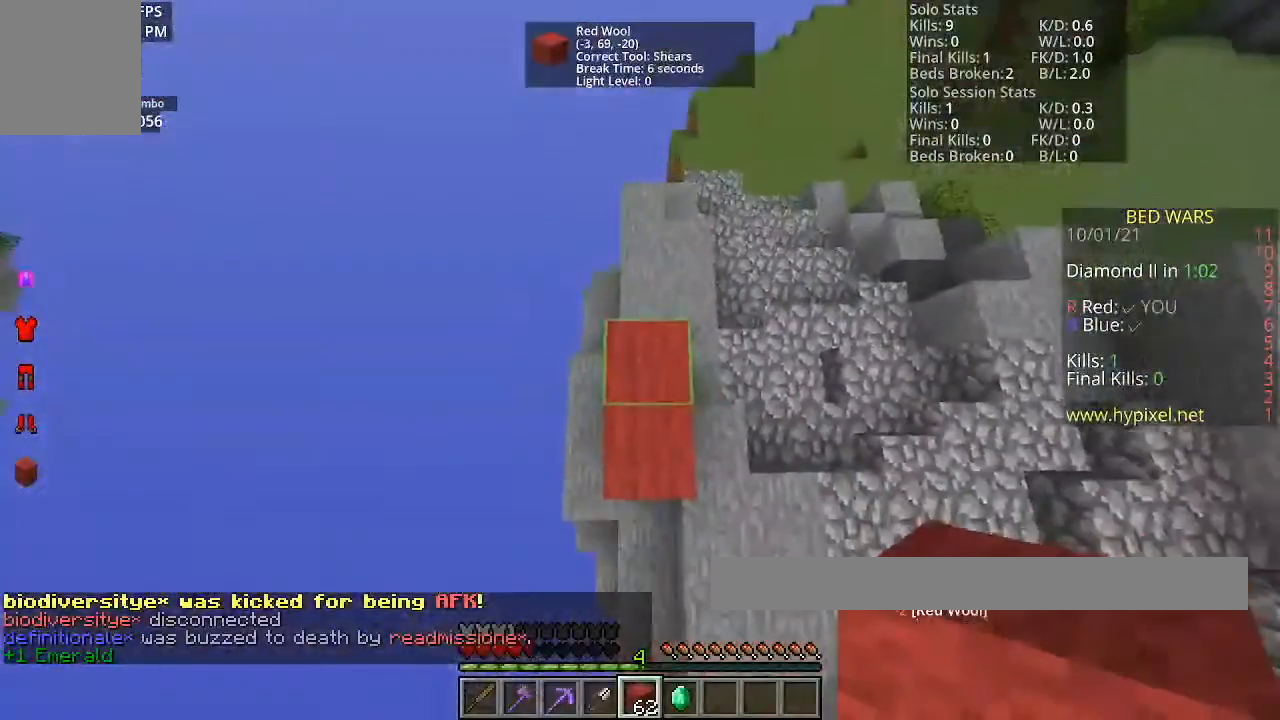
{"keys": ["space"], "mouse": ["right"], "events": [[134, "mouse_right", "up"], [234, "mouse_right", "down"]]}